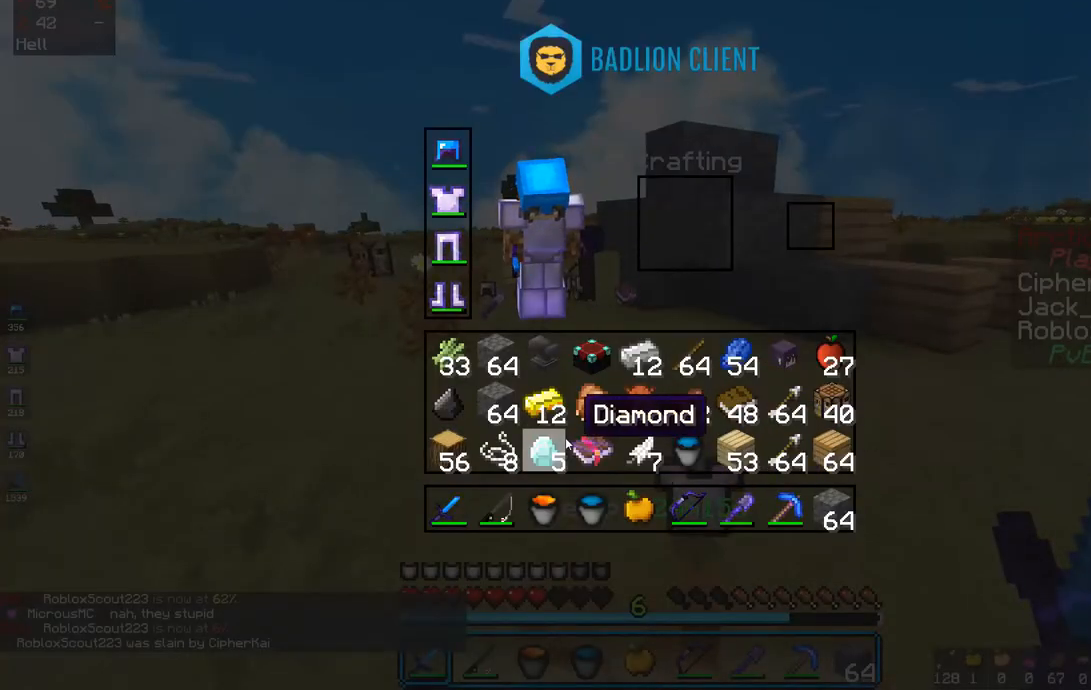
Gameplay with keyboard and mouse; each line is a JSON object with the keys and mouse buttons held at the frame after it. "events" lists presses ("down") and releases ("up") of "a", "d", "s", "space", "w", "mouse_left" and "mouse_right" between this image and that frame as [ms after this image, input, new state], when the widget could be followed in between. "mouse_left", "mouse_right" = the "left", "right" buttons of the "mouse" list. No other keys are recorded. Fast repeated clicks can show as one long hold. Mouse movement is not recorded.
{"keys": [], "mouse": [], "events": []}
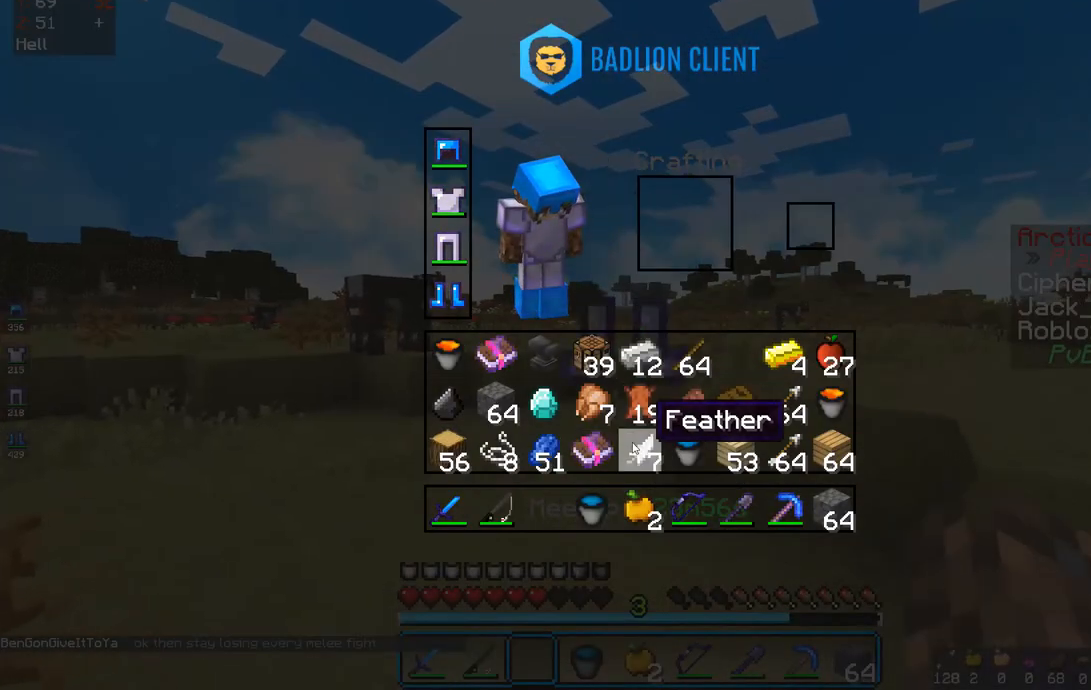
{"keys": [], "mouse": [], "events": []}
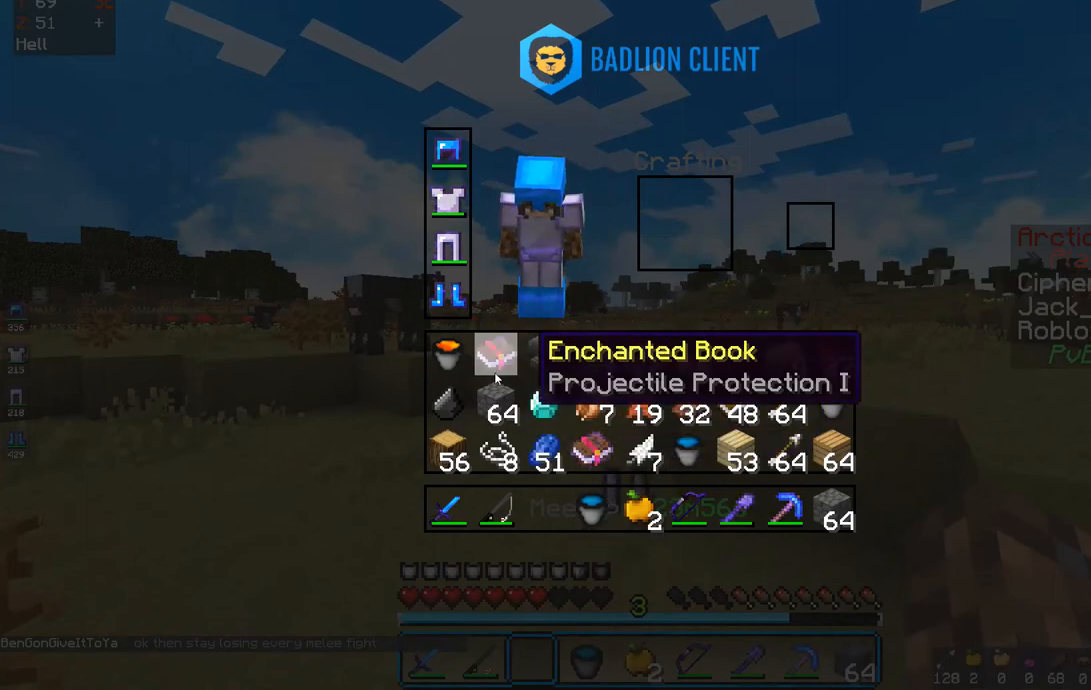
{"keys": [], "mouse": [], "events": []}
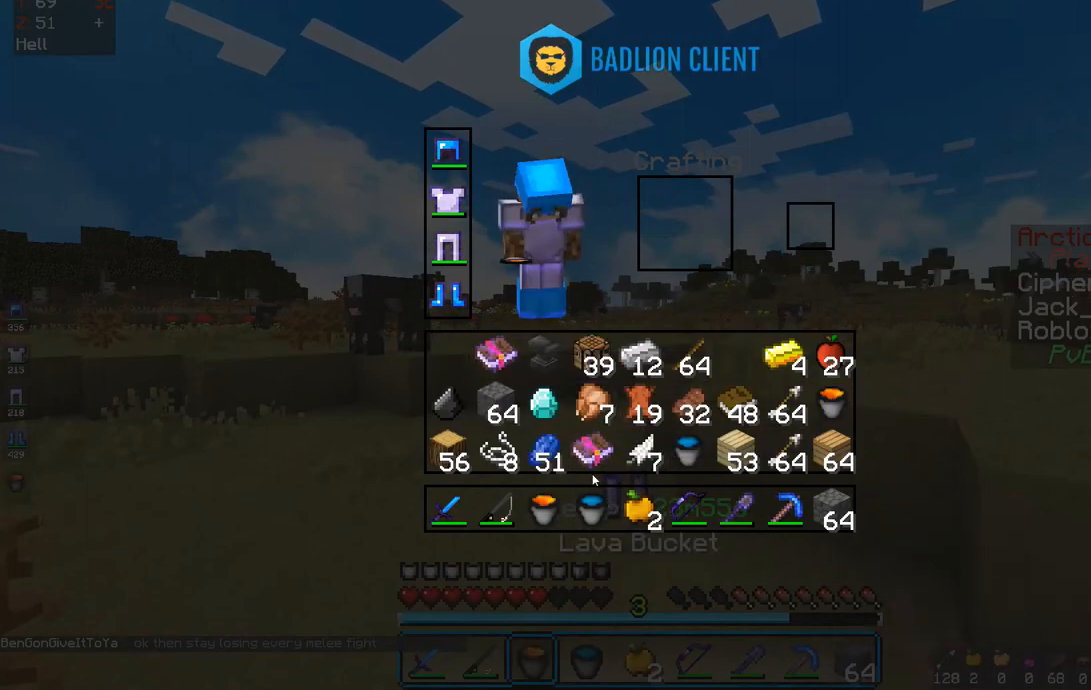
{"keys": [], "mouse": [], "events": []}
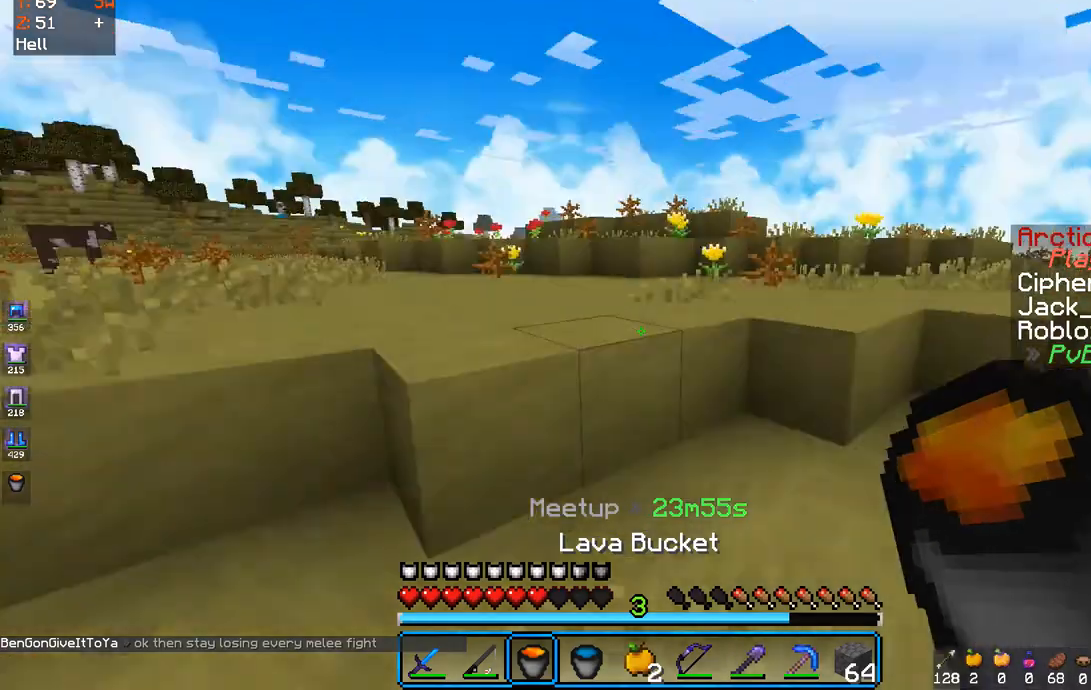
{"keys": ["w"], "mouse": [], "events": [[267, "w", "down"], [367, "mouse_left", "down"], [400, "mouse_left", "up"]]}
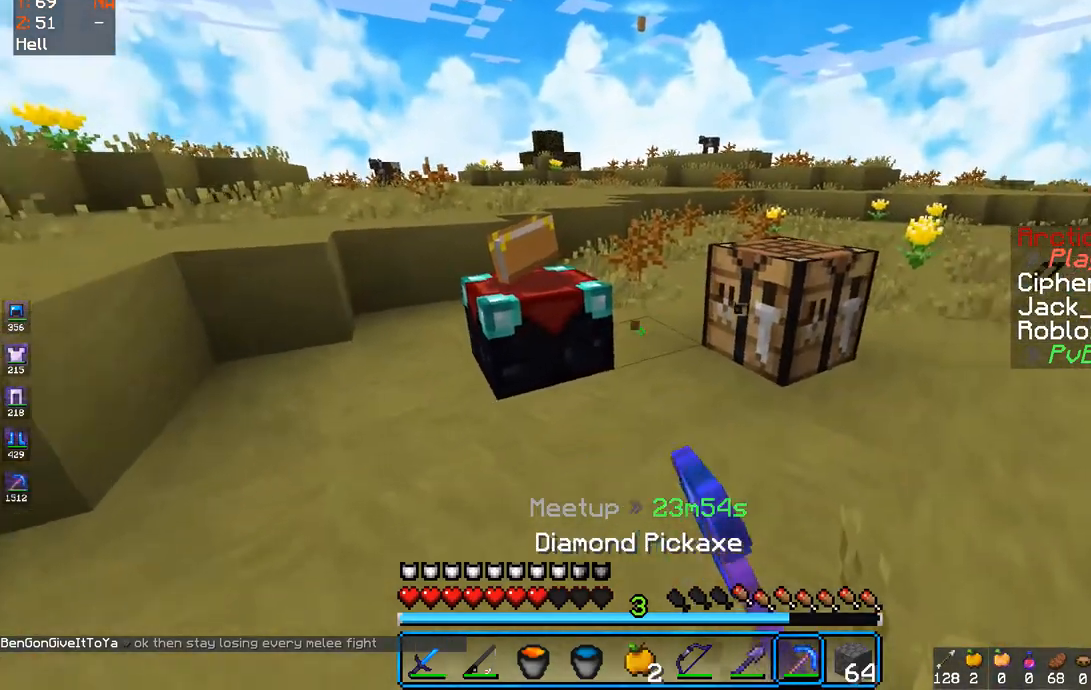
{"keys": [], "mouse": ["right"], "events": [[217, "w", "up"], [433, "mouse_right", "down"]]}
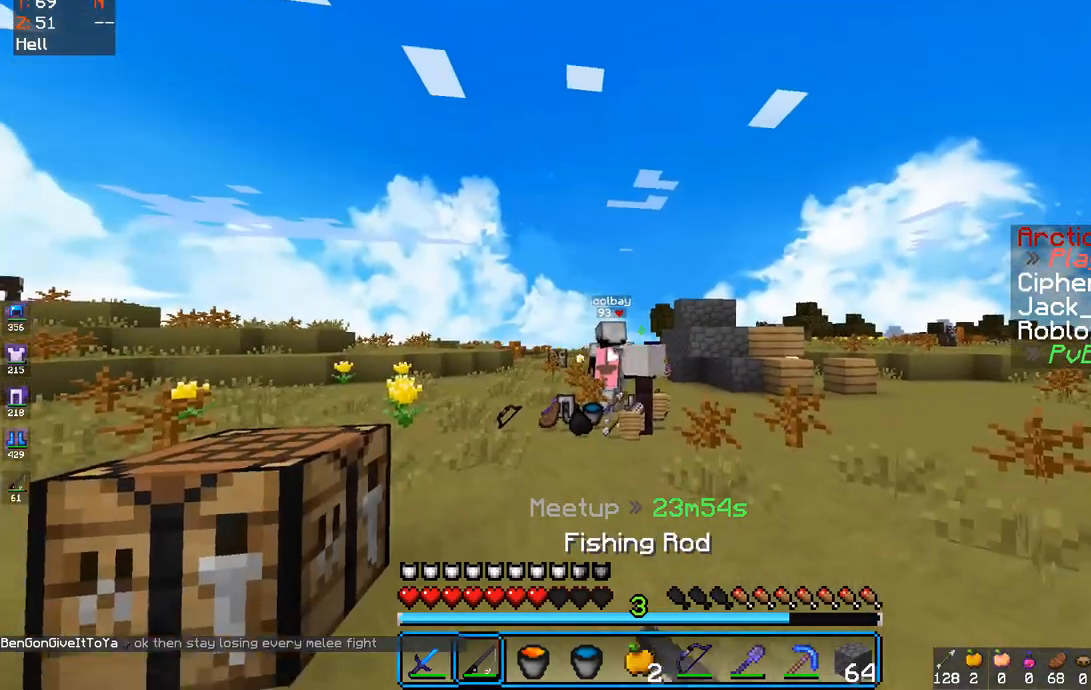
{"keys": ["a", "w"], "mouse": [], "events": [[17, "mouse_right", "up"], [17, "w", "down"], [167, "mouse_right", "down"], [250, "mouse_right", "up"], [267, "space", "down"], [367, "a", "down"], [450, "space", "up"]]}
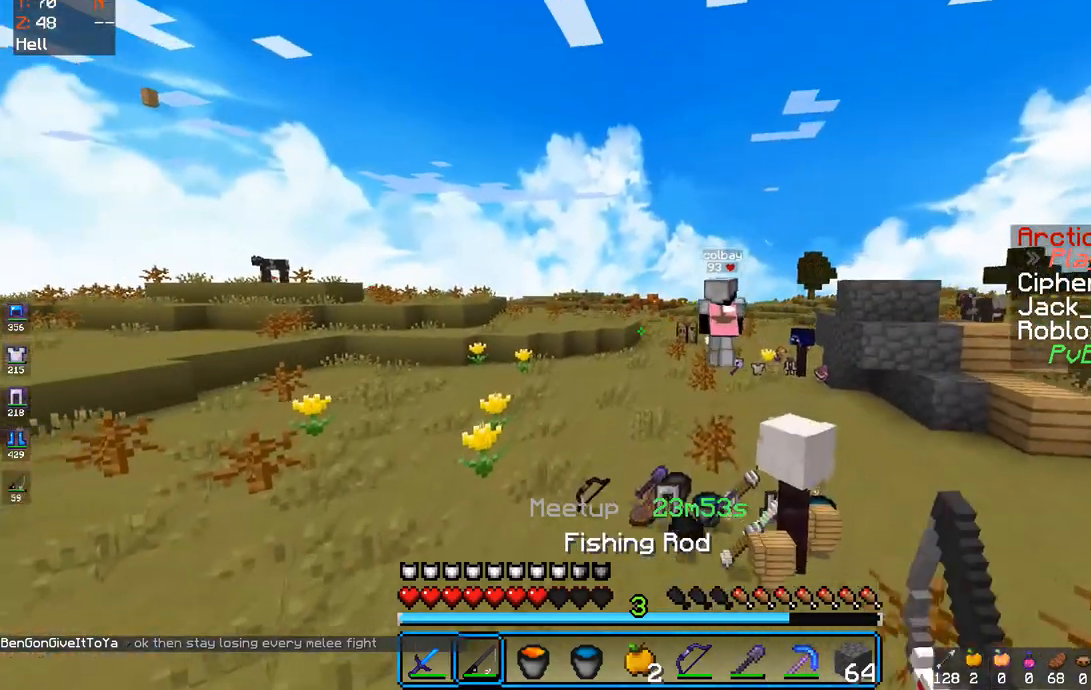
{"keys": ["a", "space", "w"], "mouse": [], "events": [[33, "a", "up"], [267, "a", "down"], [267, "space", "down"], [350, "mouse_right", "down"], [450, "mouse_right", "up"]]}
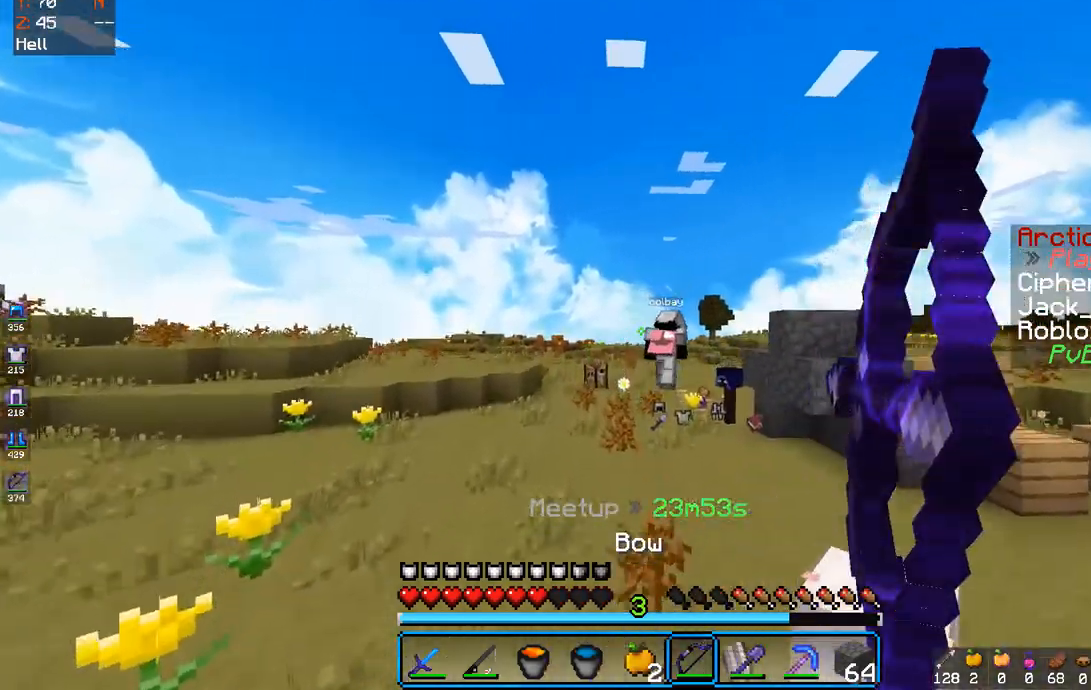
{"keys": ["a", "w"], "mouse": [], "events": [[17, "space", "up"]]}
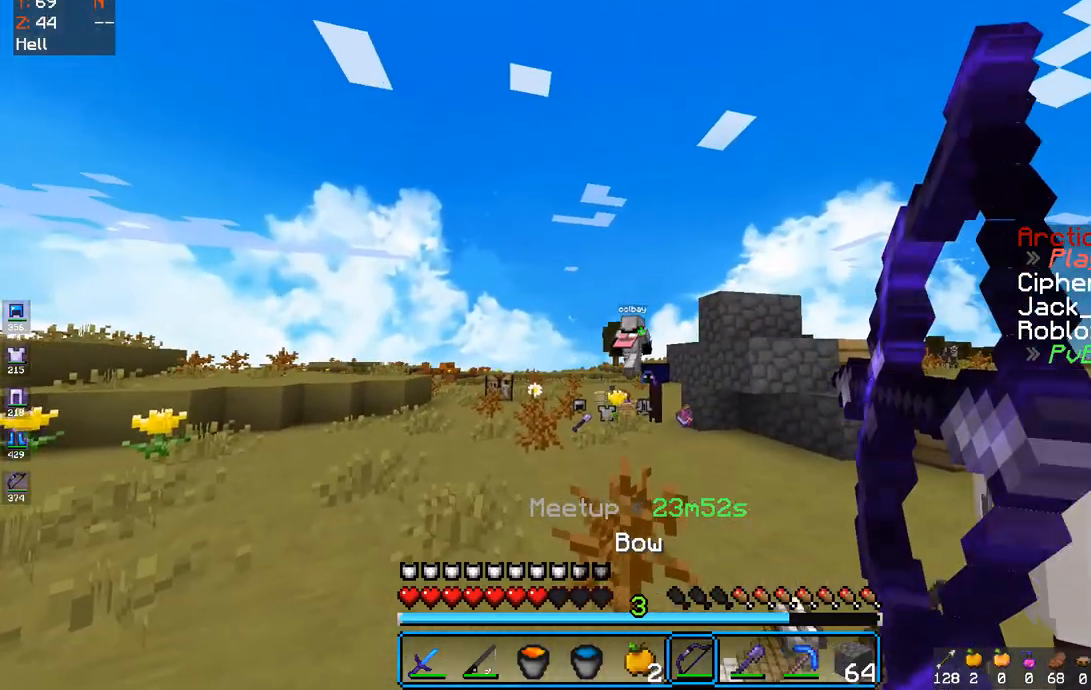
{"keys": ["a"], "mouse": ["right"], "events": [[450, "mouse_right", "down"], [467, "w", "up"]]}
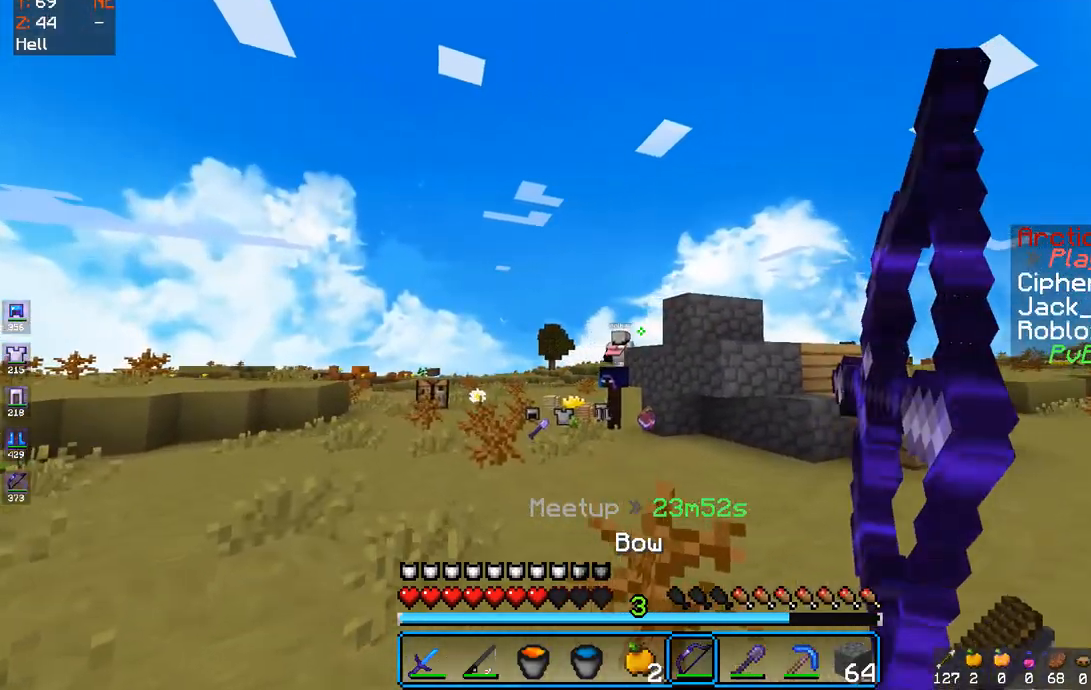
{"keys": ["a", "s"], "mouse": [], "events": [[33, "mouse_right", "up"], [117, "s", "down"]]}
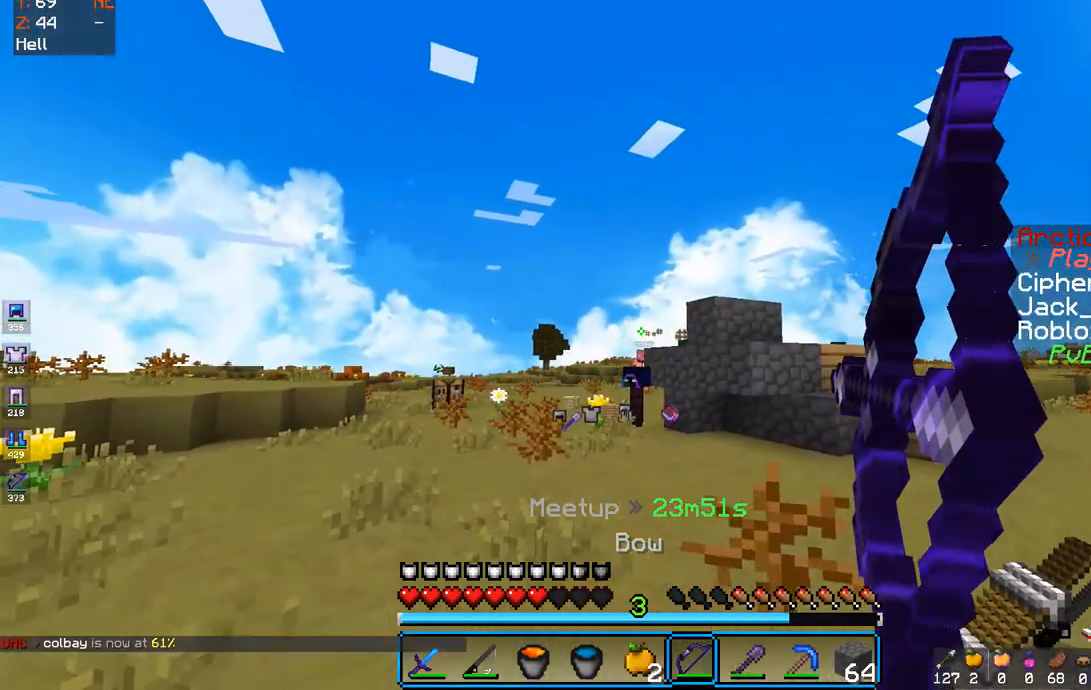
{"keys": ["a", "space", "w"], "mouse": [], "events": [[83, "s", "up"], [150, "w", "down"], [500, "space", "down"]]}
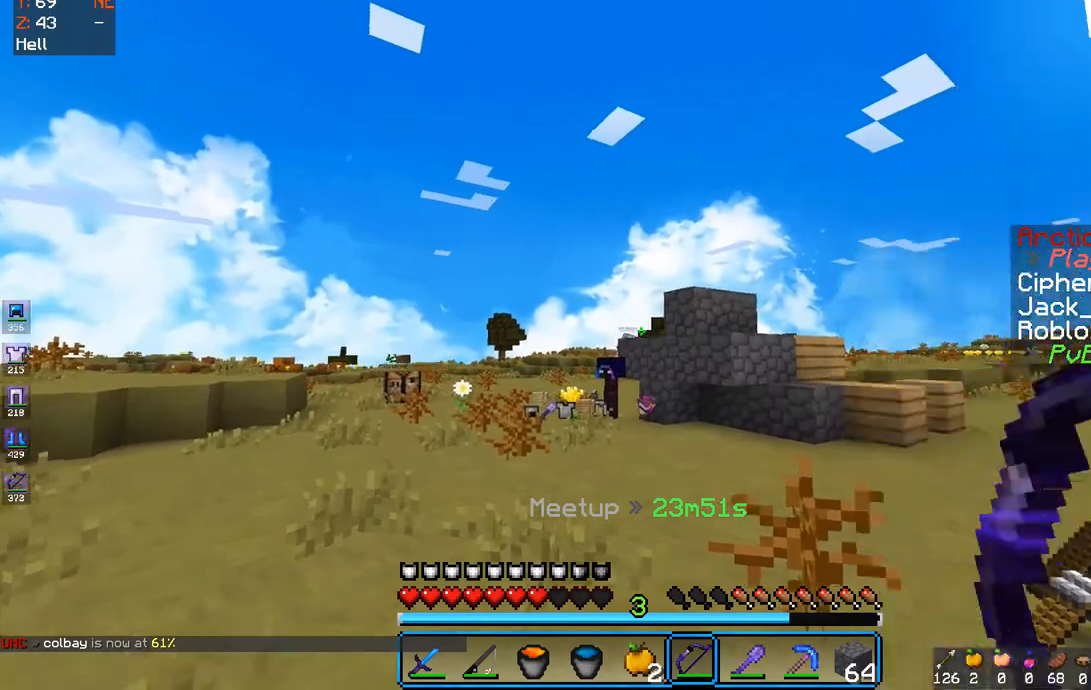
{"keys": ["a", "d", "w"], "mouse": [], "events": [[50, "mouse_right", "down"], [117, "mouse_right", "up"], [217, "space", "up"], [450, "d", "down"]]}
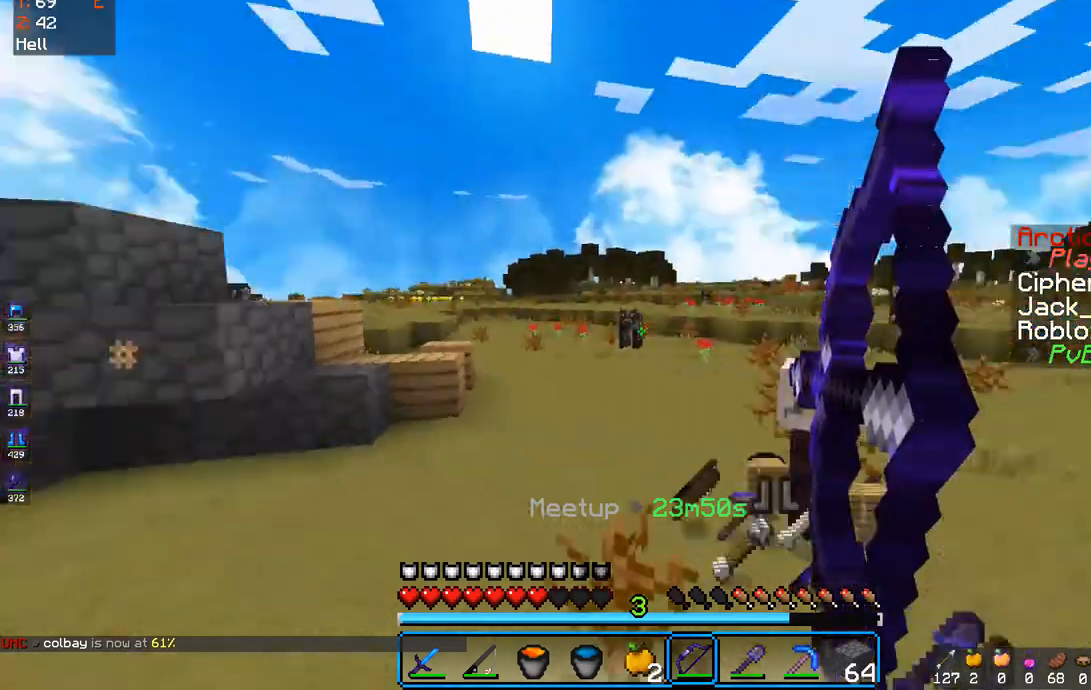
{"keys": ["d", "space", "w"], "mouse": [], "events": [[33, "a", "up"], [317, "space", "down"]]}
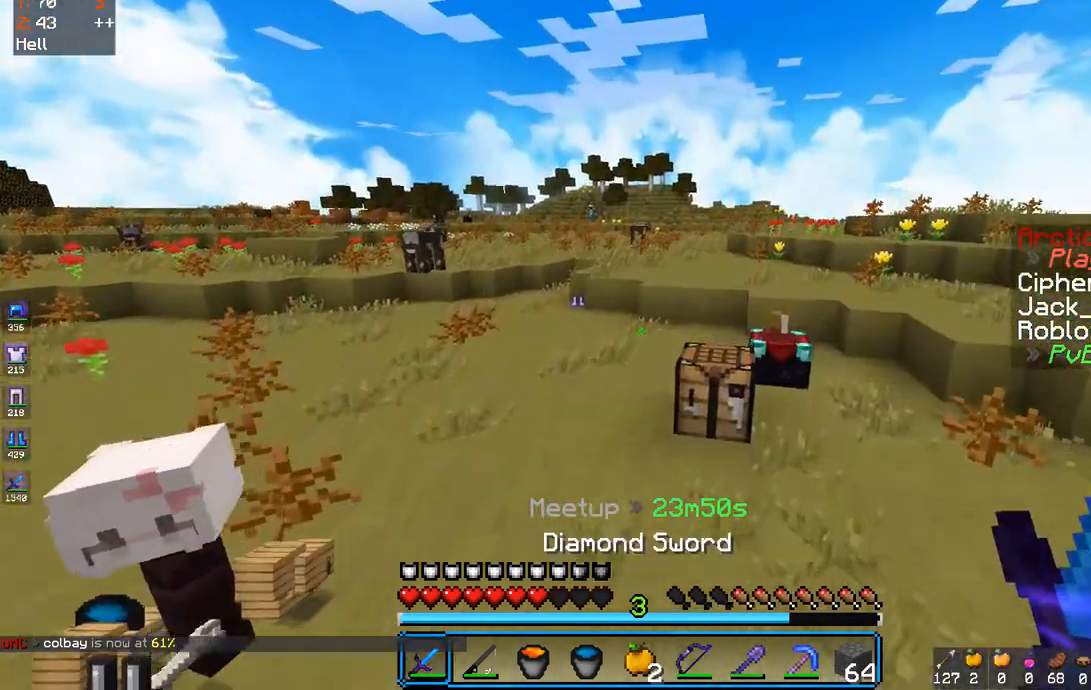
{"keys": ["d", "w"], "mouse": [], "events": [[17, "space", "up"]]}
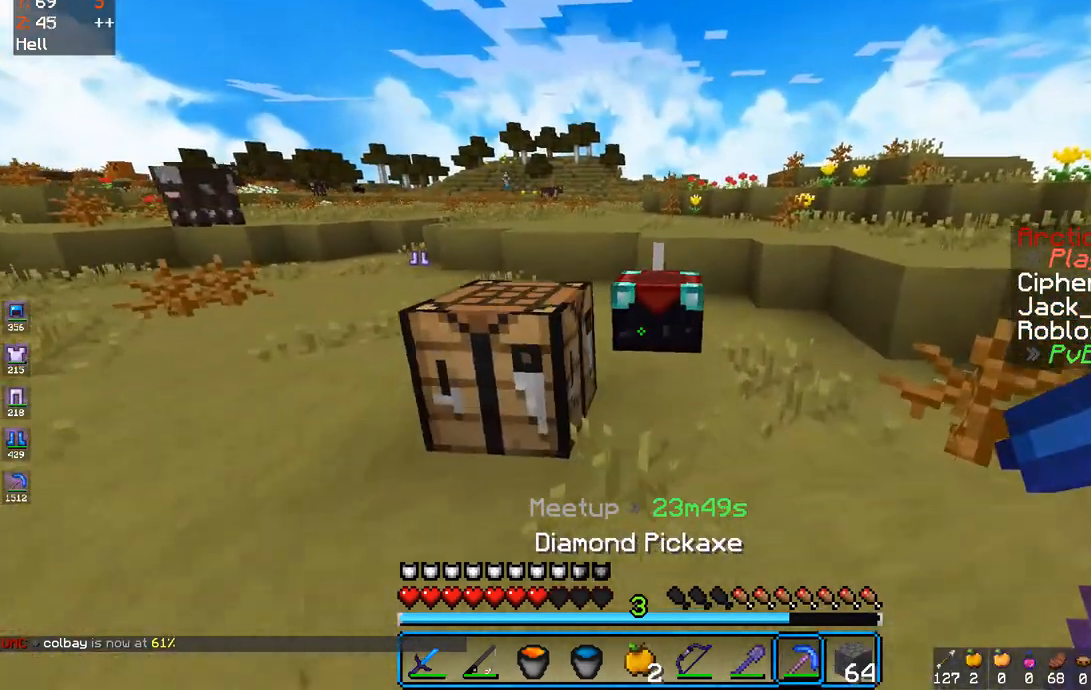
{"keys": ["d", "w"], "mouse": [], "events": [[50, "mouse_left", "down"], [83, "d", "up"], [150, "mouse_left", "up"], [217, "d", "down"]]}
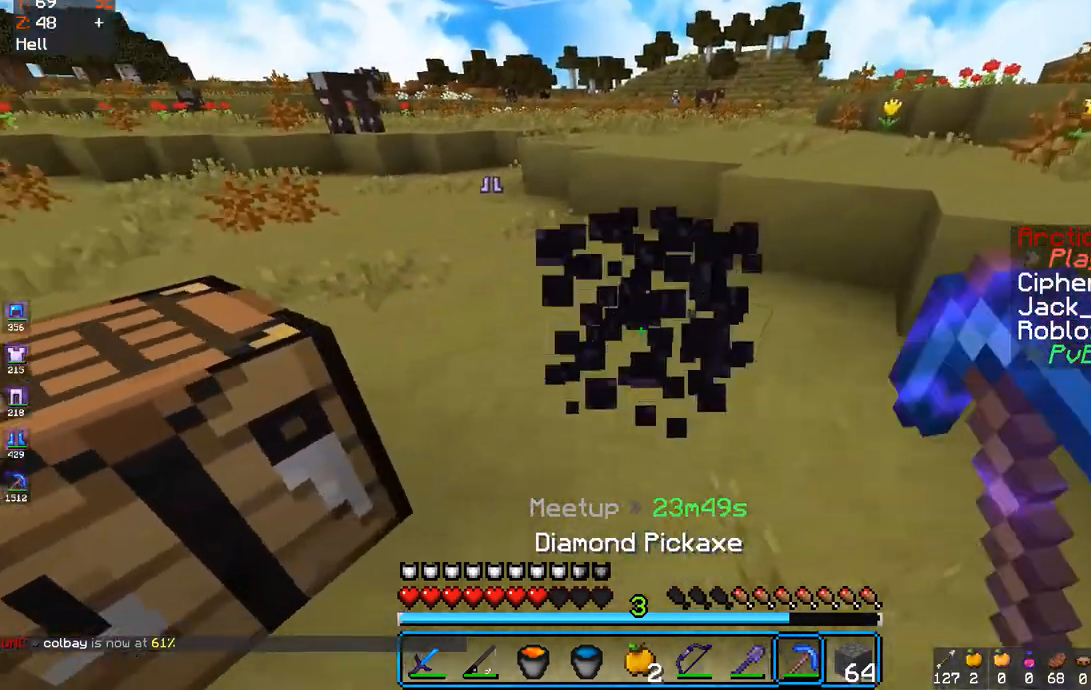
{"keys": [], "mouse": []}
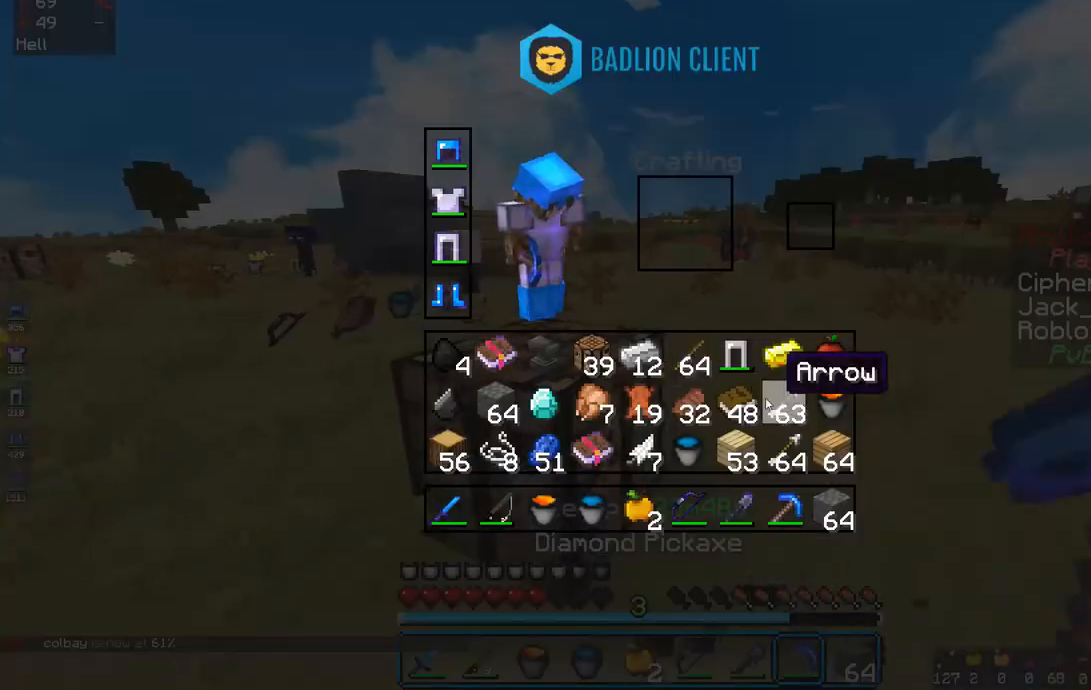
{"keys": [], "mouse": [], "events": []}
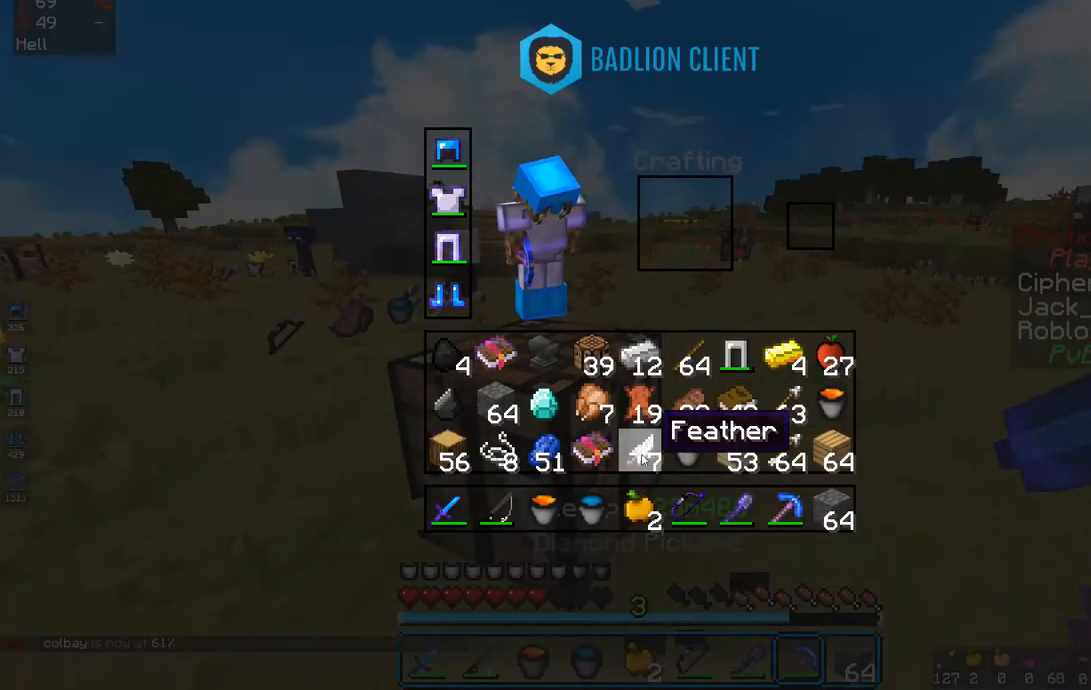
{"keys": [], "mouse": [], "events": []}
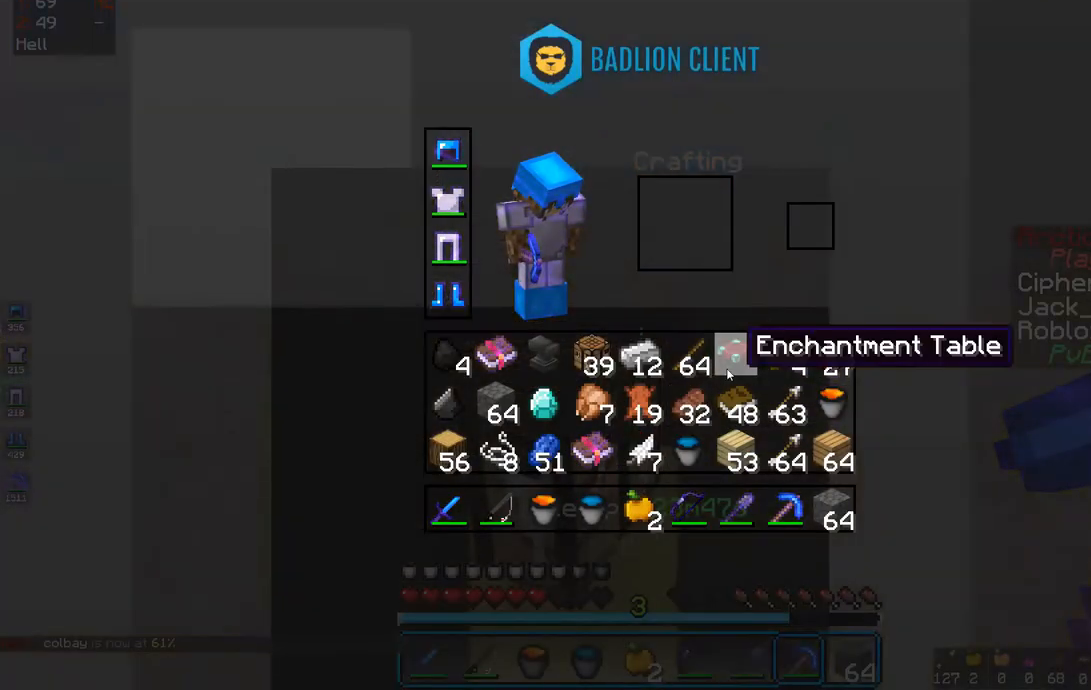
{"keys": ["d", "space", "w"], "mouse": [], "events": [[217, "d", "down"], [267, "w", "down"], [467, "space", "down"]]}
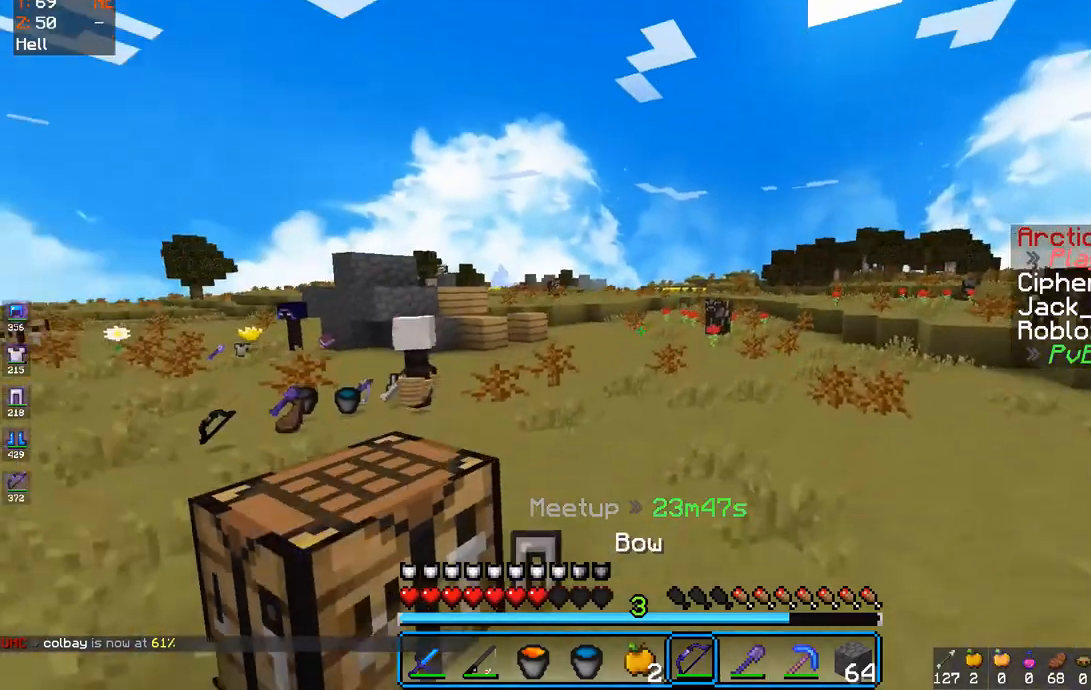
{"keys": ["d", "space", "w"], "mouse": [], "events": []}
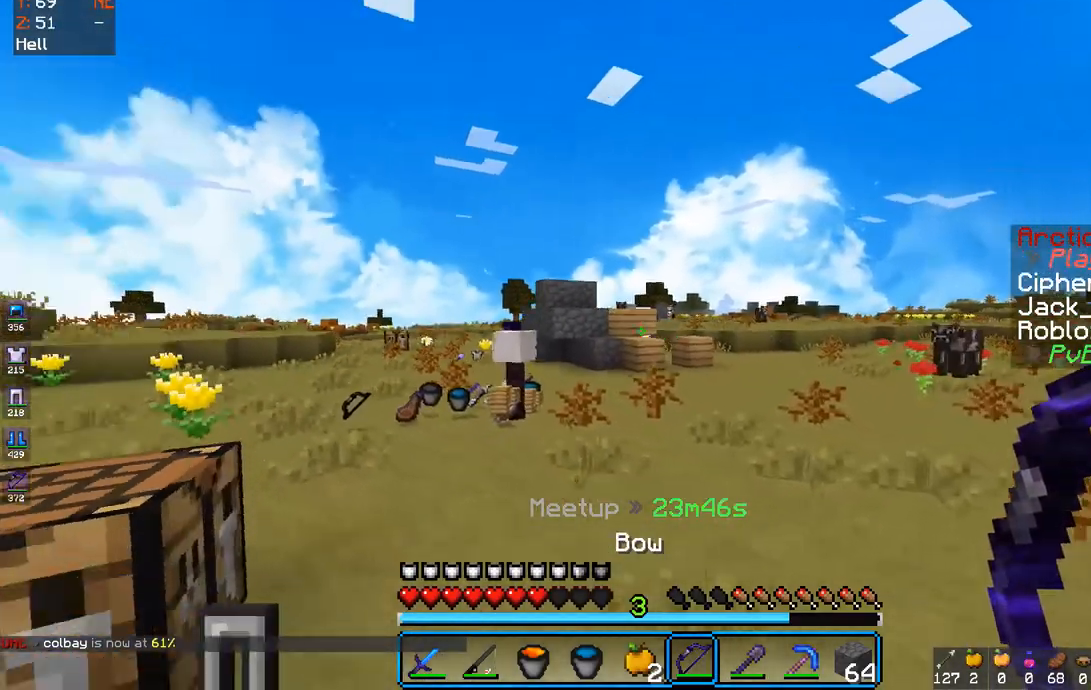
{"keys": ["space", "w"], "mouse": [], "events": [[283, "d", "up"]]}
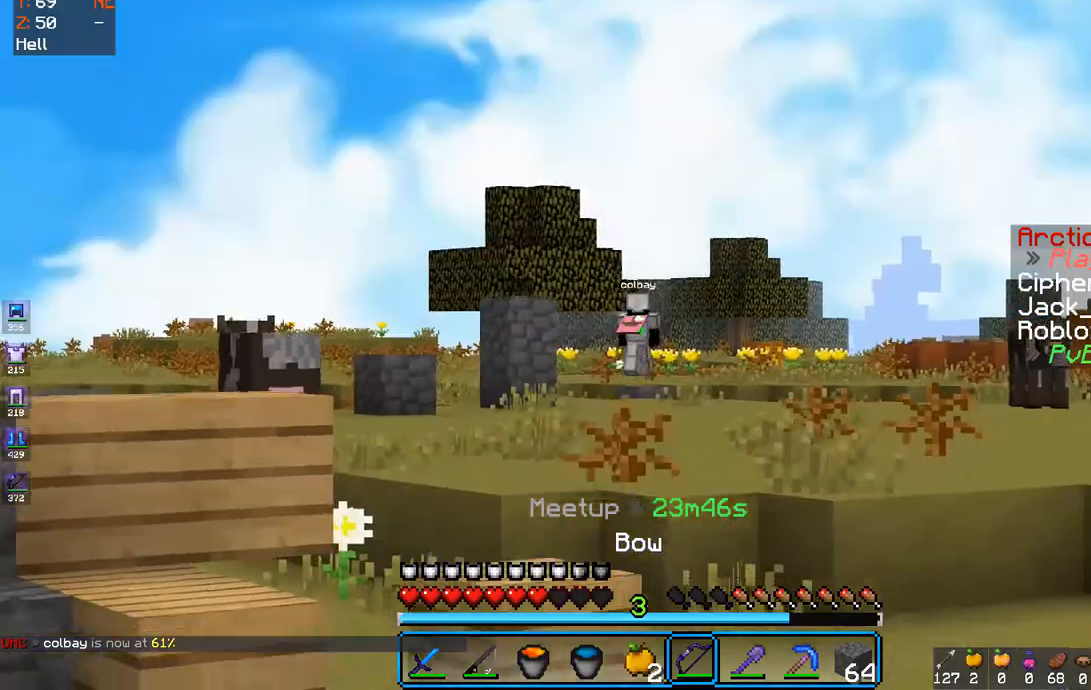
{"keys": ["w"], "mouse": [], "events": [[467, "space", "up"]]}
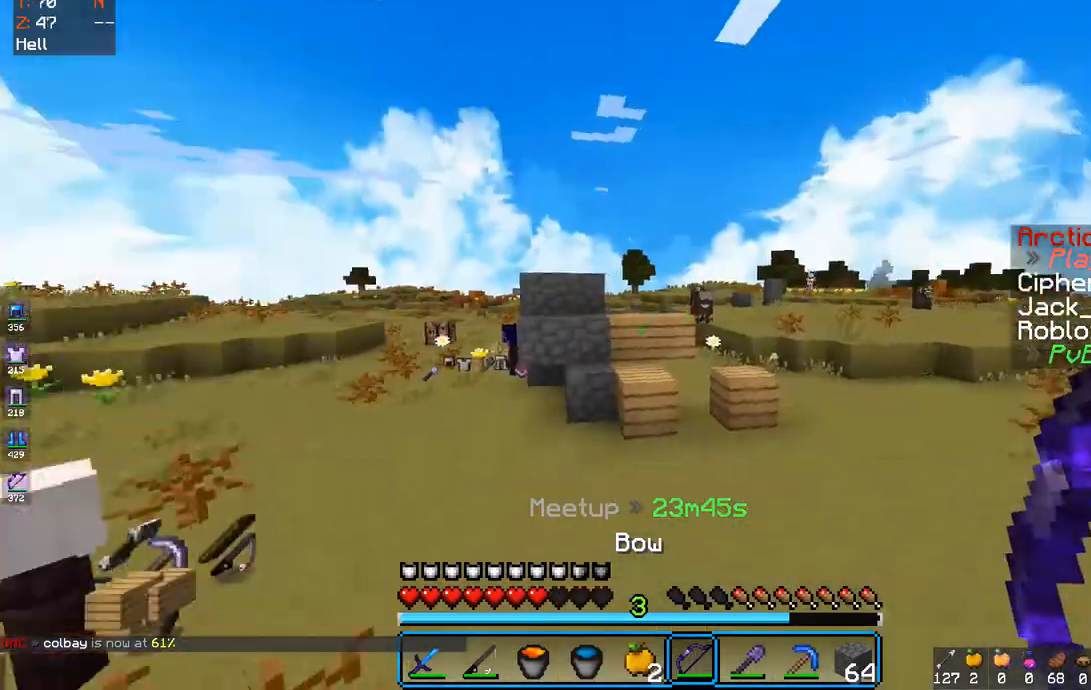
{"keys": ["a", "space", "w"], "mouse": [], "events": [[117, "a", "down"], [267, "space", "down"]]}
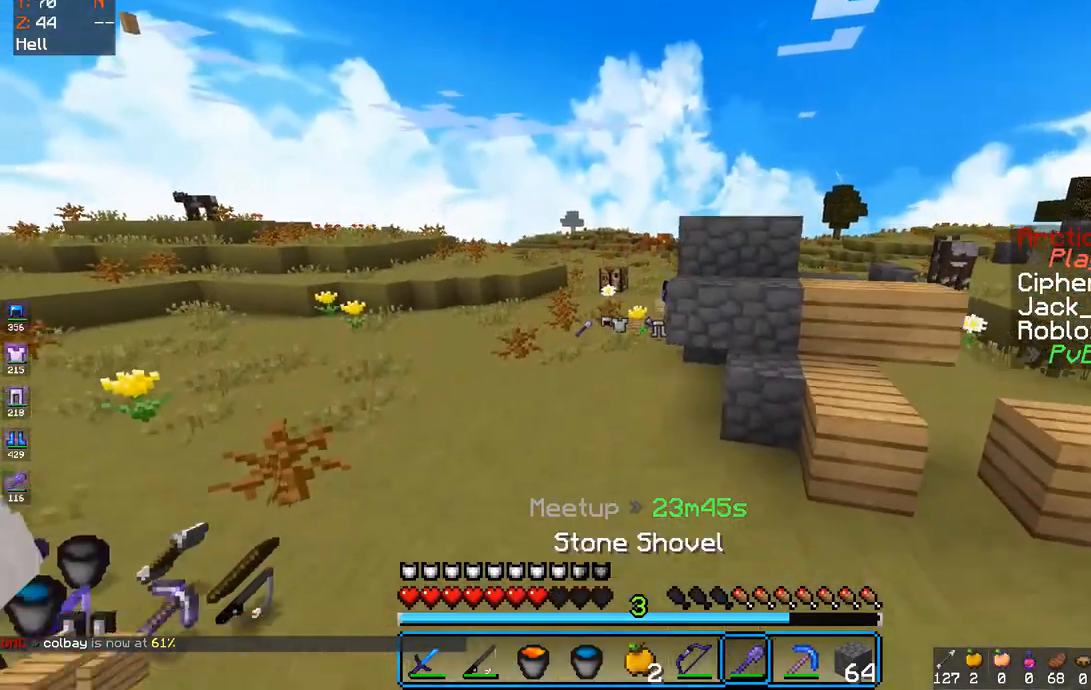
{"keys": ["a", "space", "w"], "mouse": [], "events": [[17, "space", "up"], [317, "space", "down"]]}
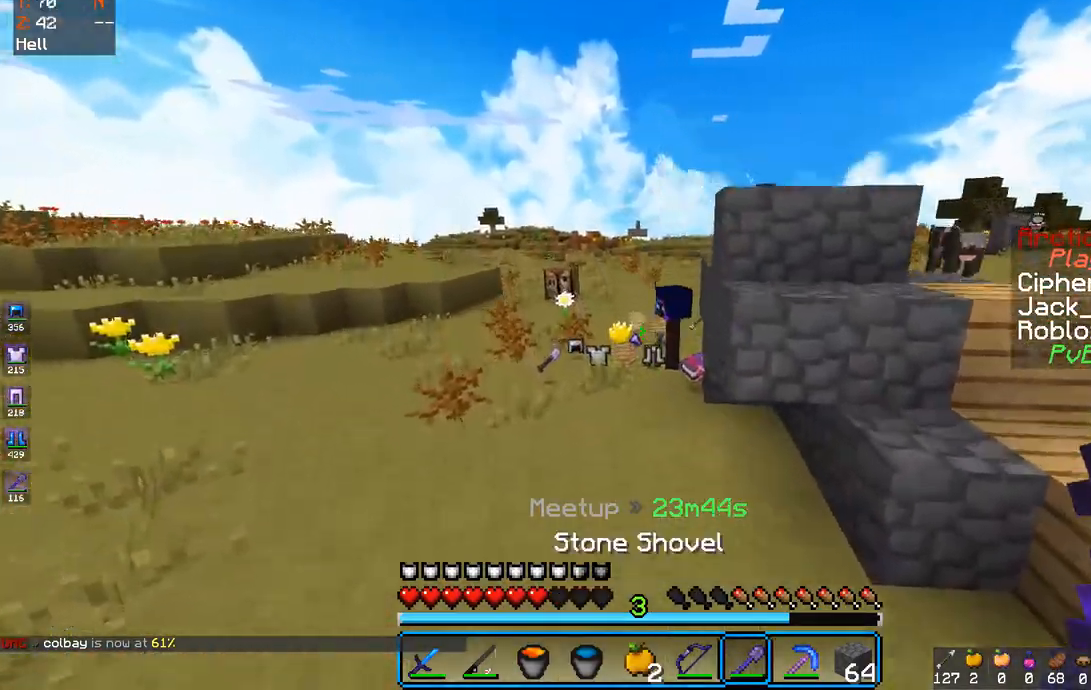
{"keys": ["w"], "mouse": [], "events": [[67, "space", "up"], [283, "a", "up"]]}